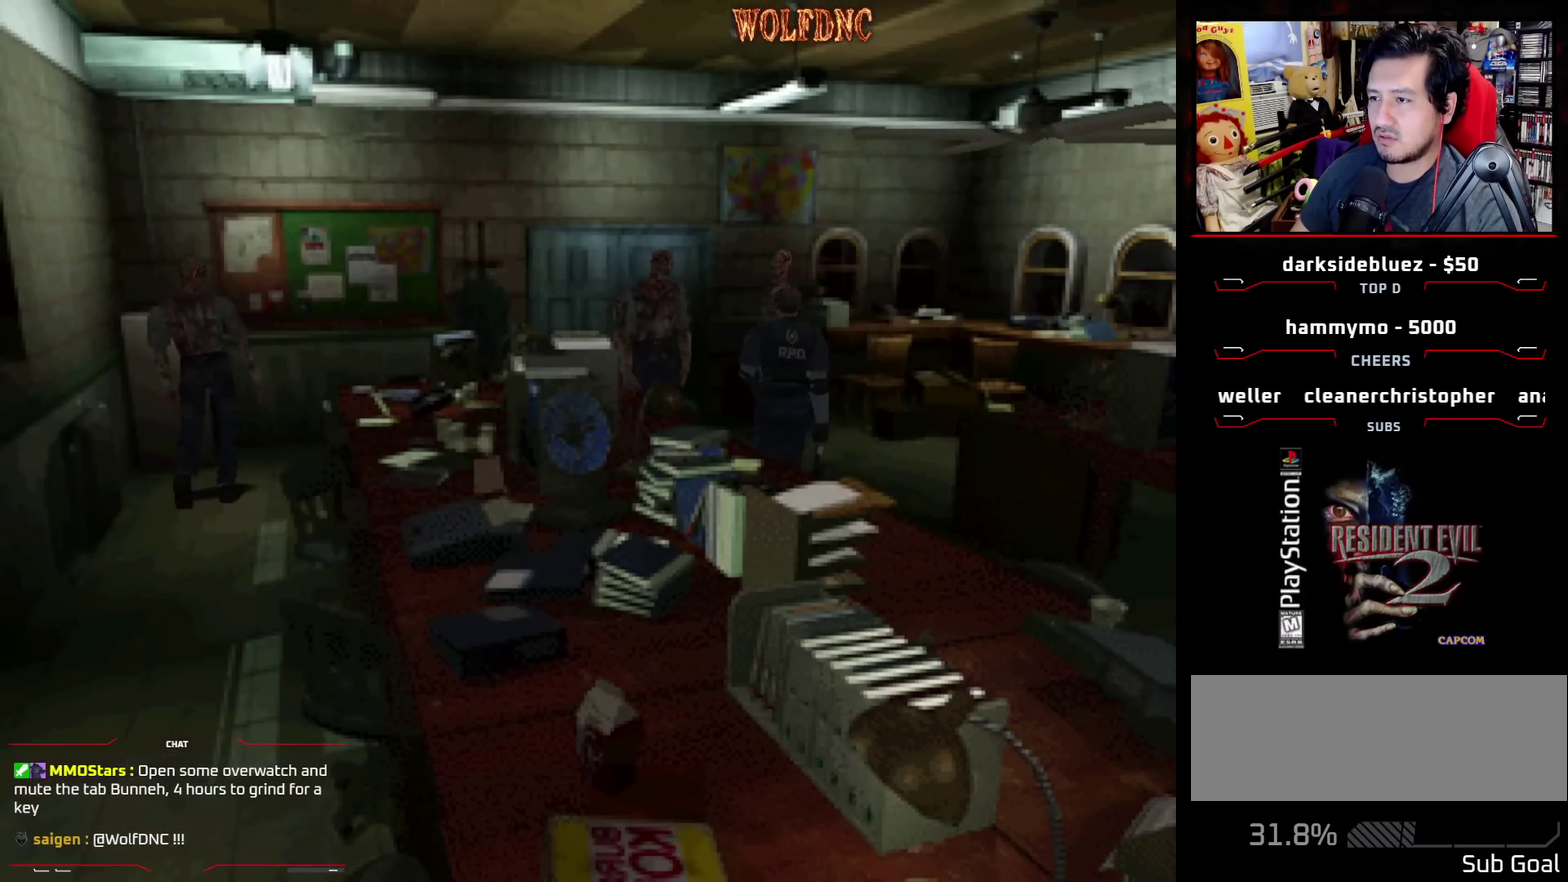
Gameplay with a controller (PlayStation layout); each line is a JSON object with the inputs held at the frame after it. "events" lists button and stick changes between this image and that frame as [ms after this image, input, new state], when the widget could be followed in between. Not read: L3 R3.
{"buttons": ["SQUARE", "DPAD_UP"], "events": [[250, "DPAD_UP", "down"], [250, "SQUARE", "down"], [483, "DPAD_RIGHT", "up"]]}
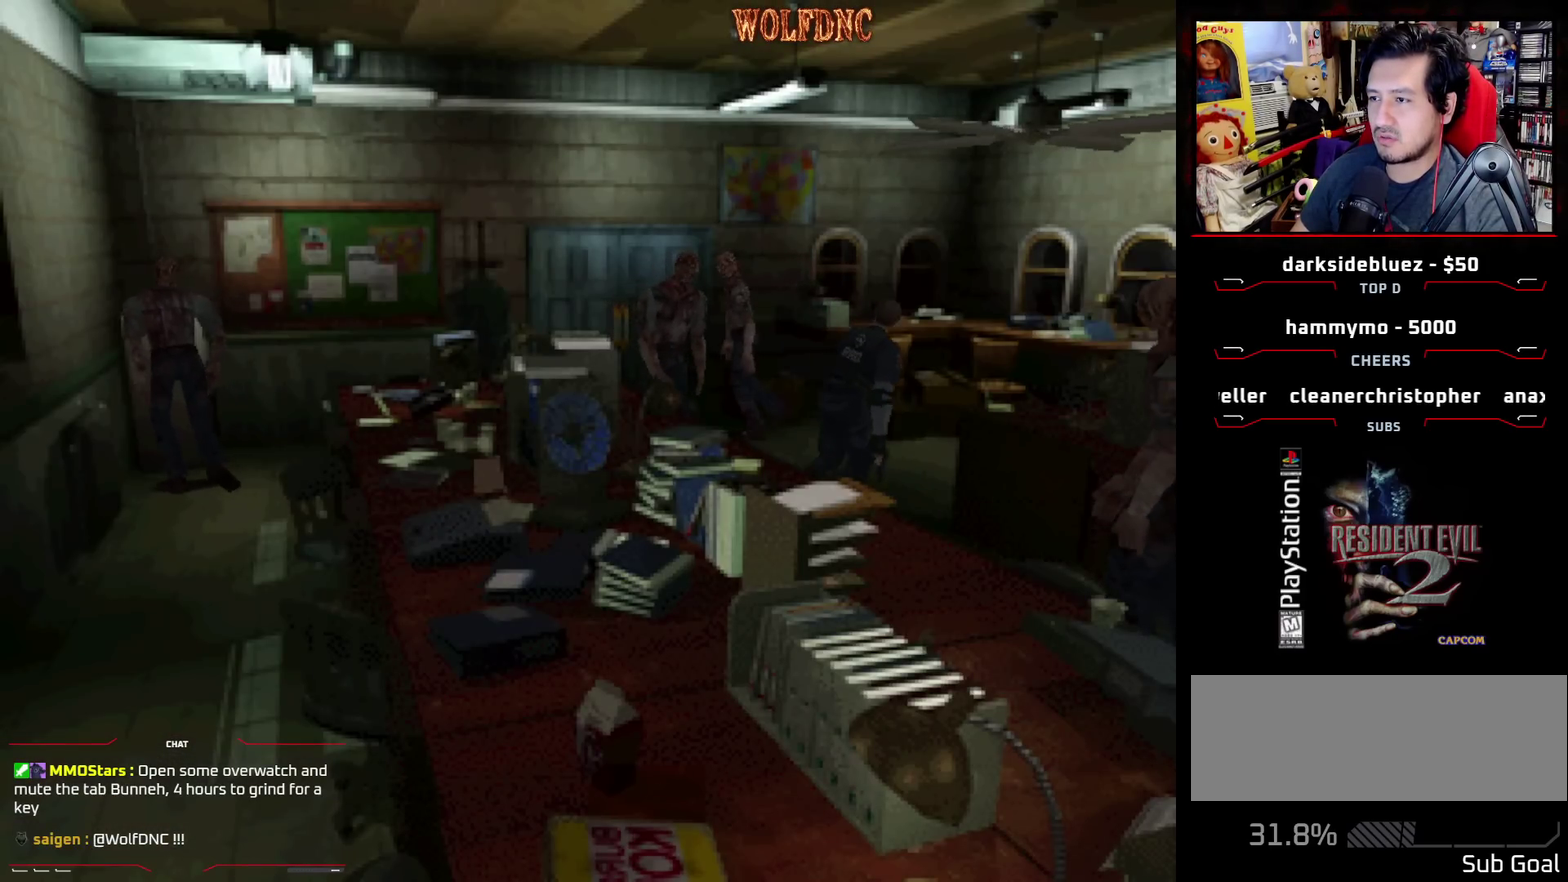
{"buttons": ["SQUARE", "DPAD_UP"], "events": [[133, "DPAD_LEFT", "down"], [367, "DPAD_LEFT", "up"]]}
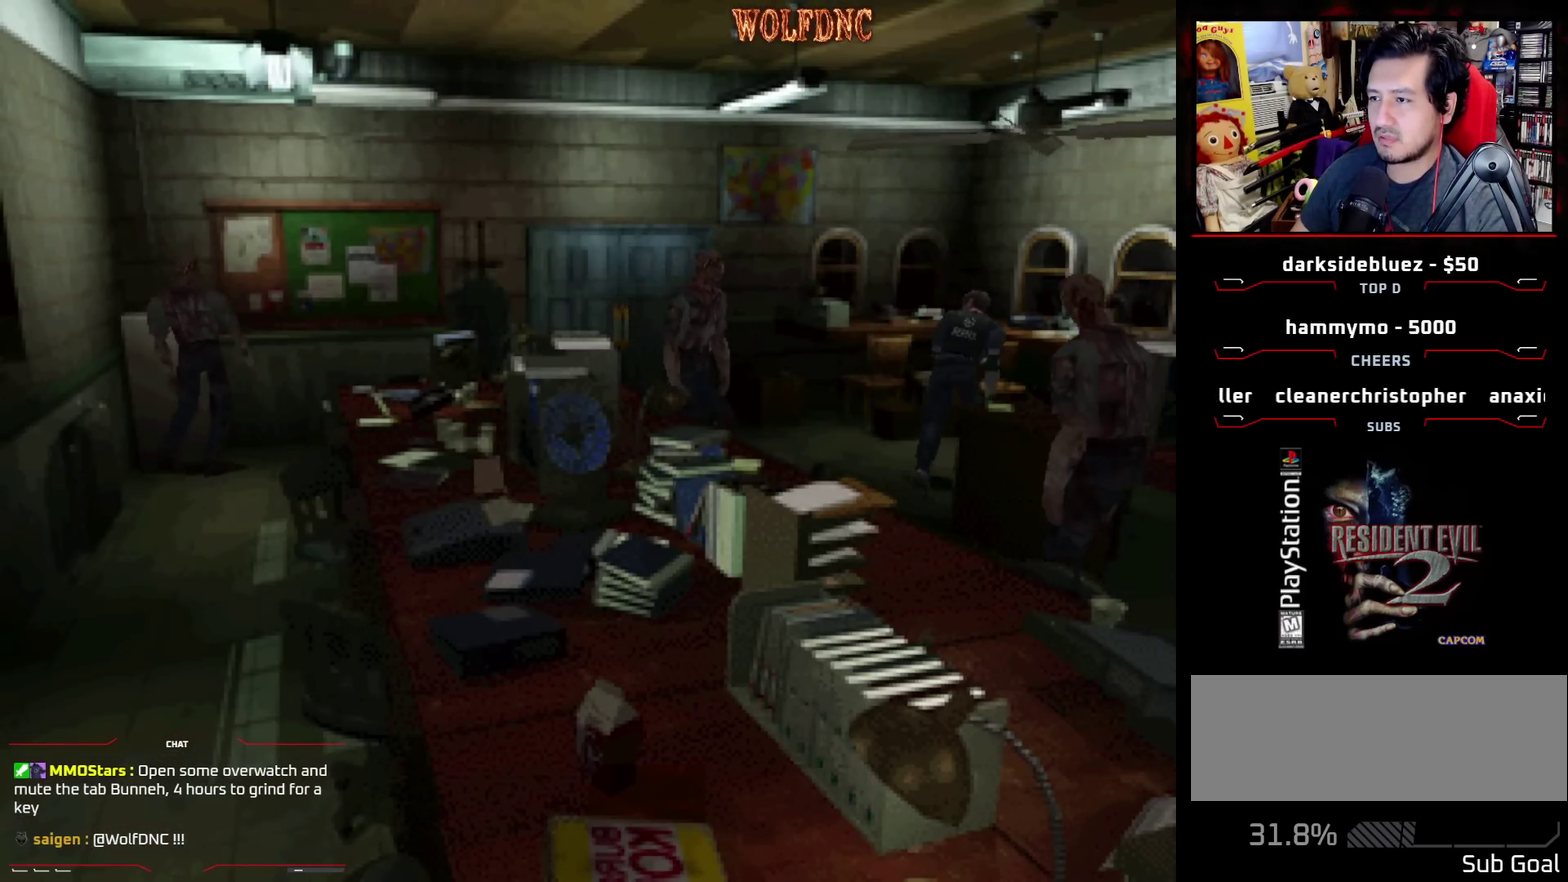
{"buttons": ["SQUARE", "DPAD_LEFT"], "events": [[83, "DPAD_LEFT", "down"], [417, "DPAD_UP", "up"]]}
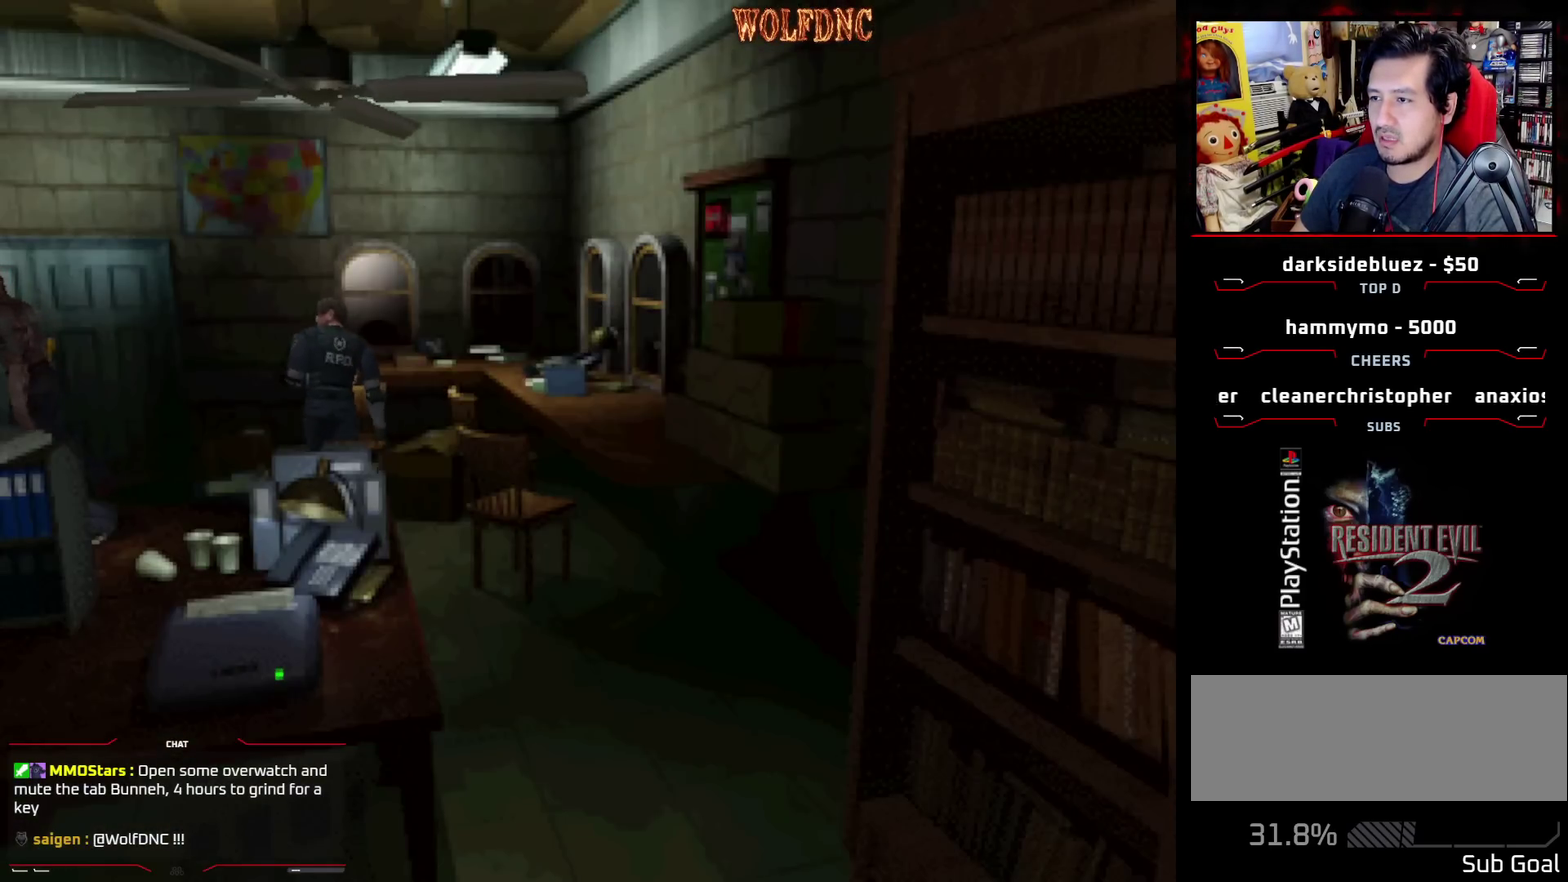
{"buttons": ["SQUARE", "DPAD_UP"], "events": [[67, "DPAD_UP", "down"], [433, "DPAD_LEFT", "up"]]}
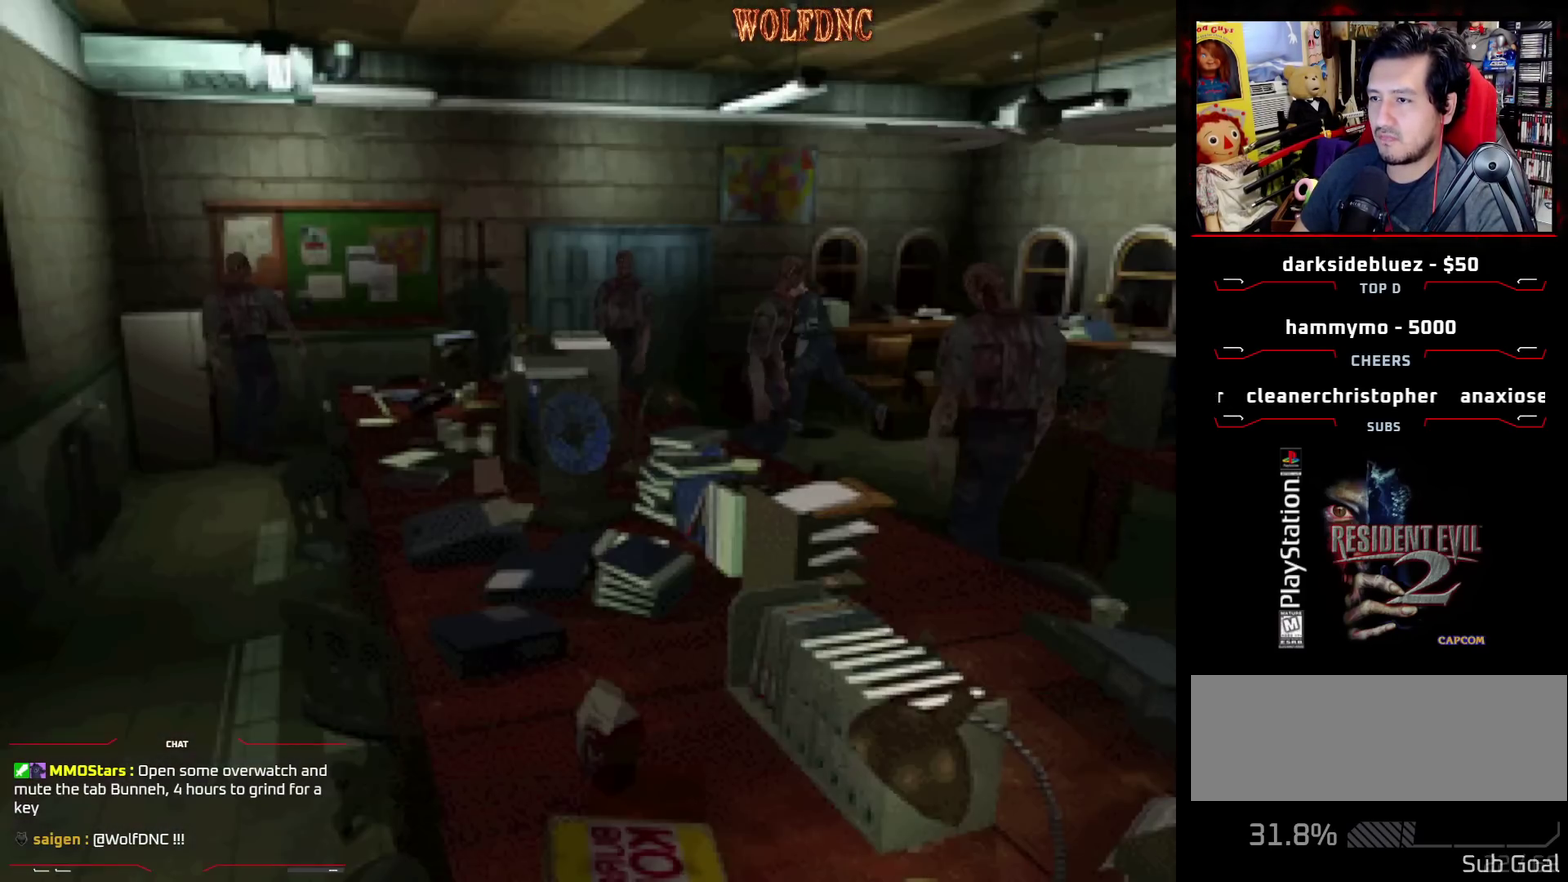
{"buttons": ["SQUARE", "DPAD_UP"], "events": [[33, "DPAD_RIGHT", "down"], [133, "CROSS", "down"], [183, "DPAD_RIGHT", "up"], [267, "CROSS", "up"], [317, "CROSS", "down"], [317, "DPAD_LEFT", "down"], [367, "DPAD_LEFT", "up"], [467, "CROSS", "up"]]}
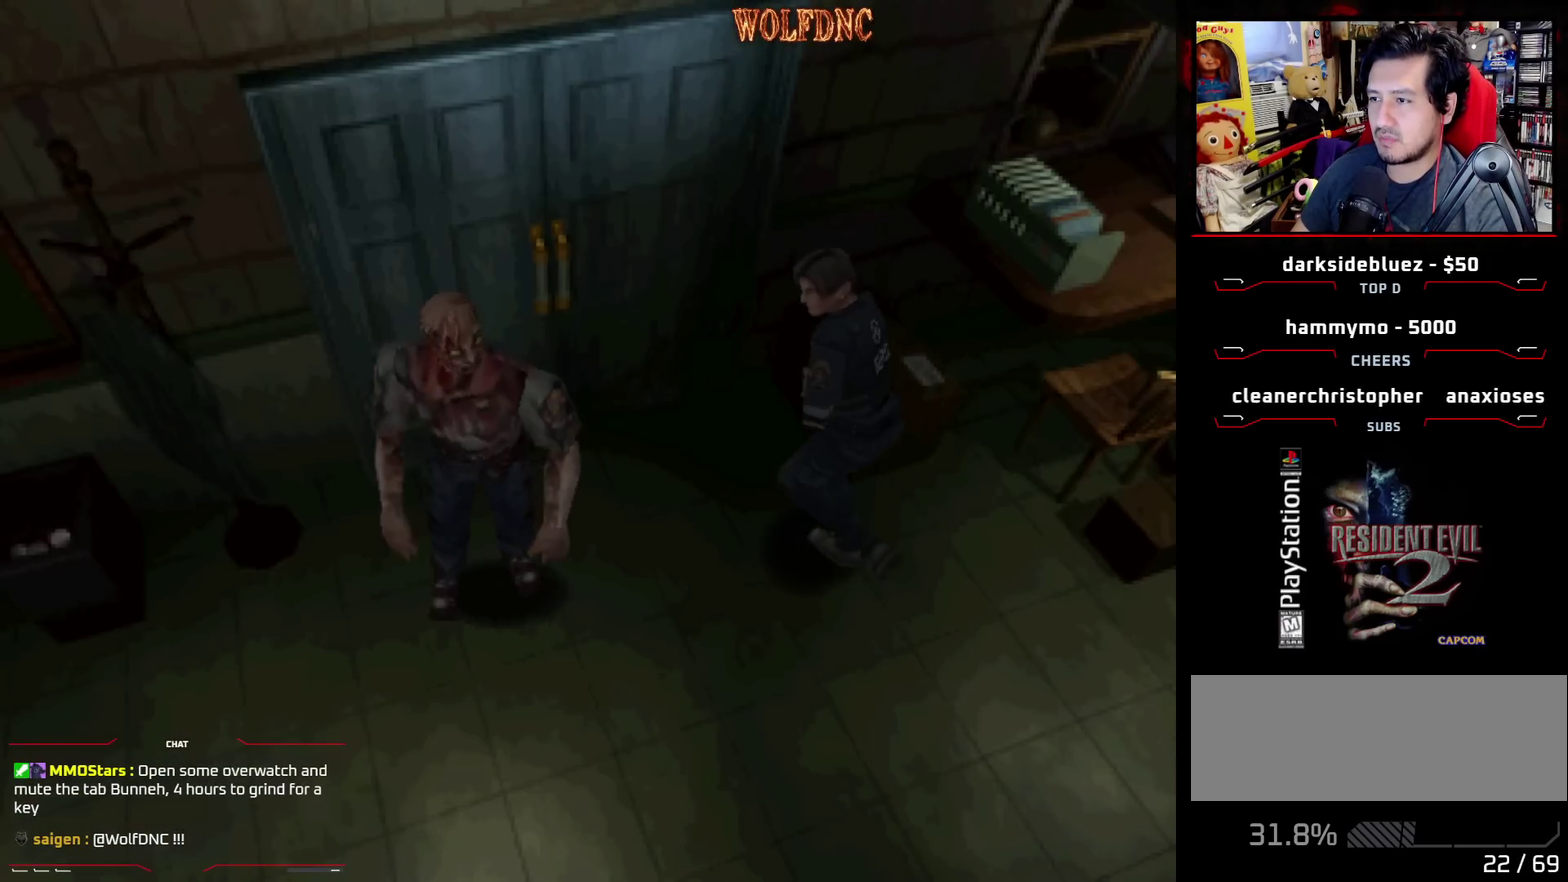
{"buttons": ["CROSS", "SQUARE", "DPAD_UP", "DPAD_RIGHT"], "events": [[50, "CROSS", "down"], [233, "DPAD_RIGHT", "down"], [417, "CROSS", "up"], [467, "CROSS", "down"]]}
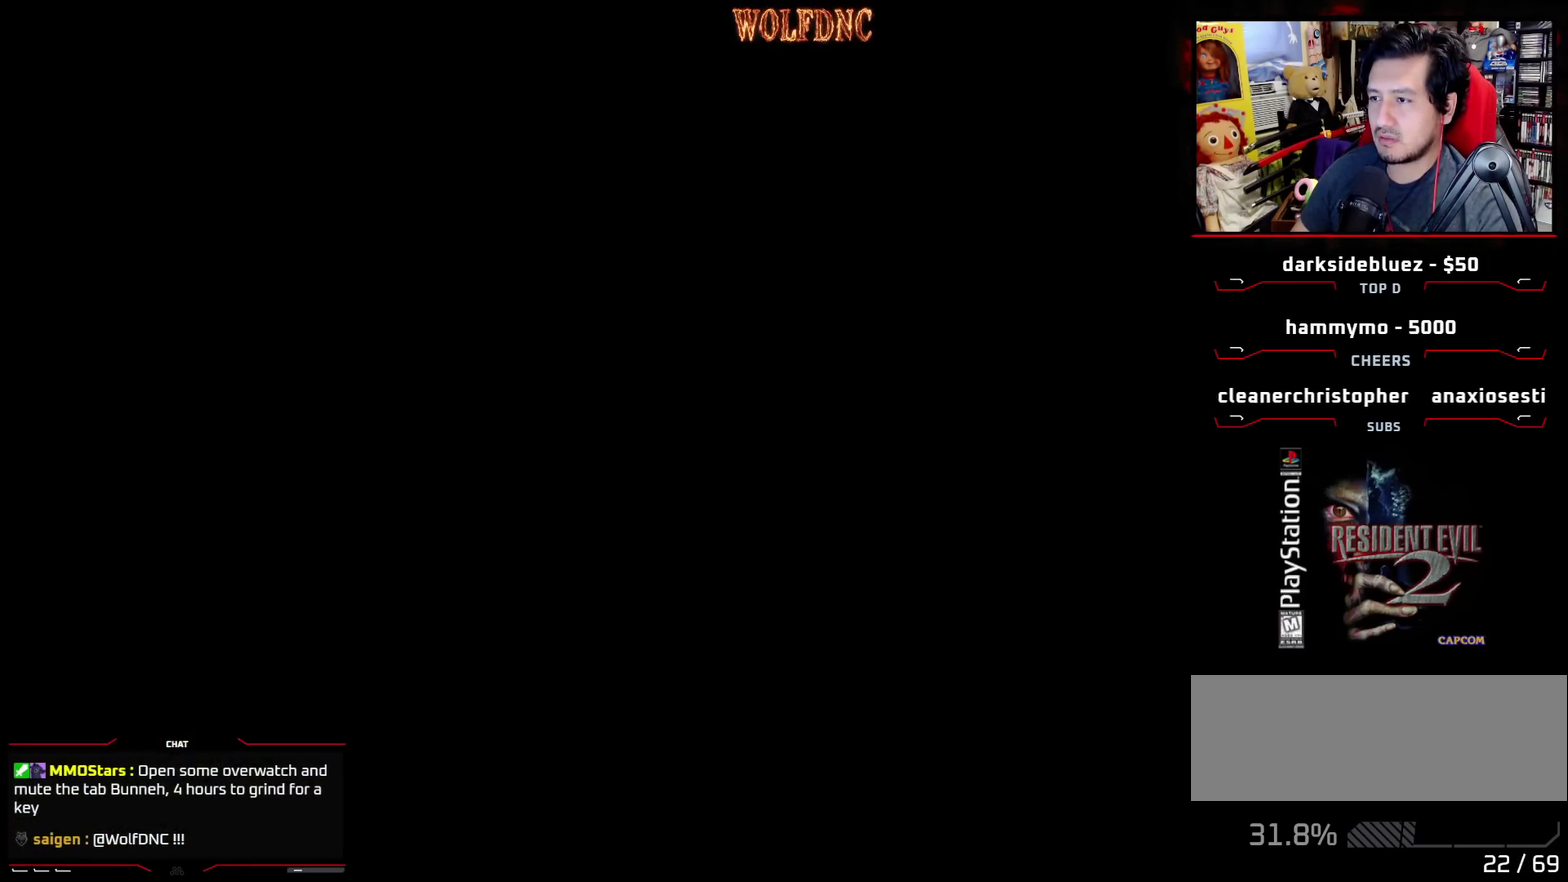
{"buttons": [], "events": [[17, "DPAD_RIGHT", "up"], [67, "CROSS", "up"], [117, "SQUARE", "up"], [167, "DPAD_UP", "up"]]}
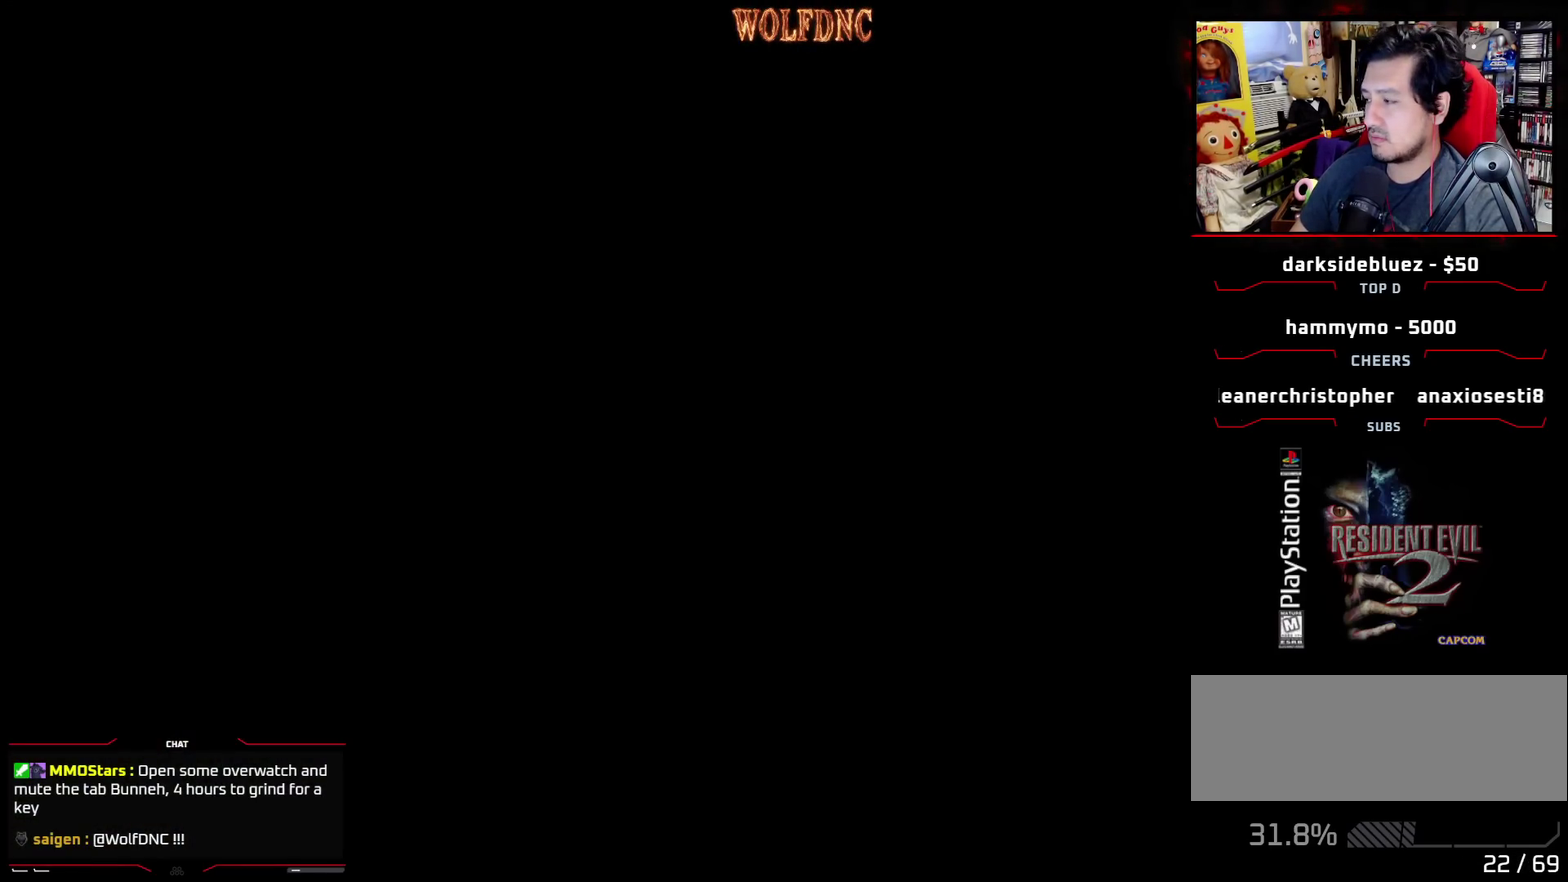
{"buttons": [], "events": []}
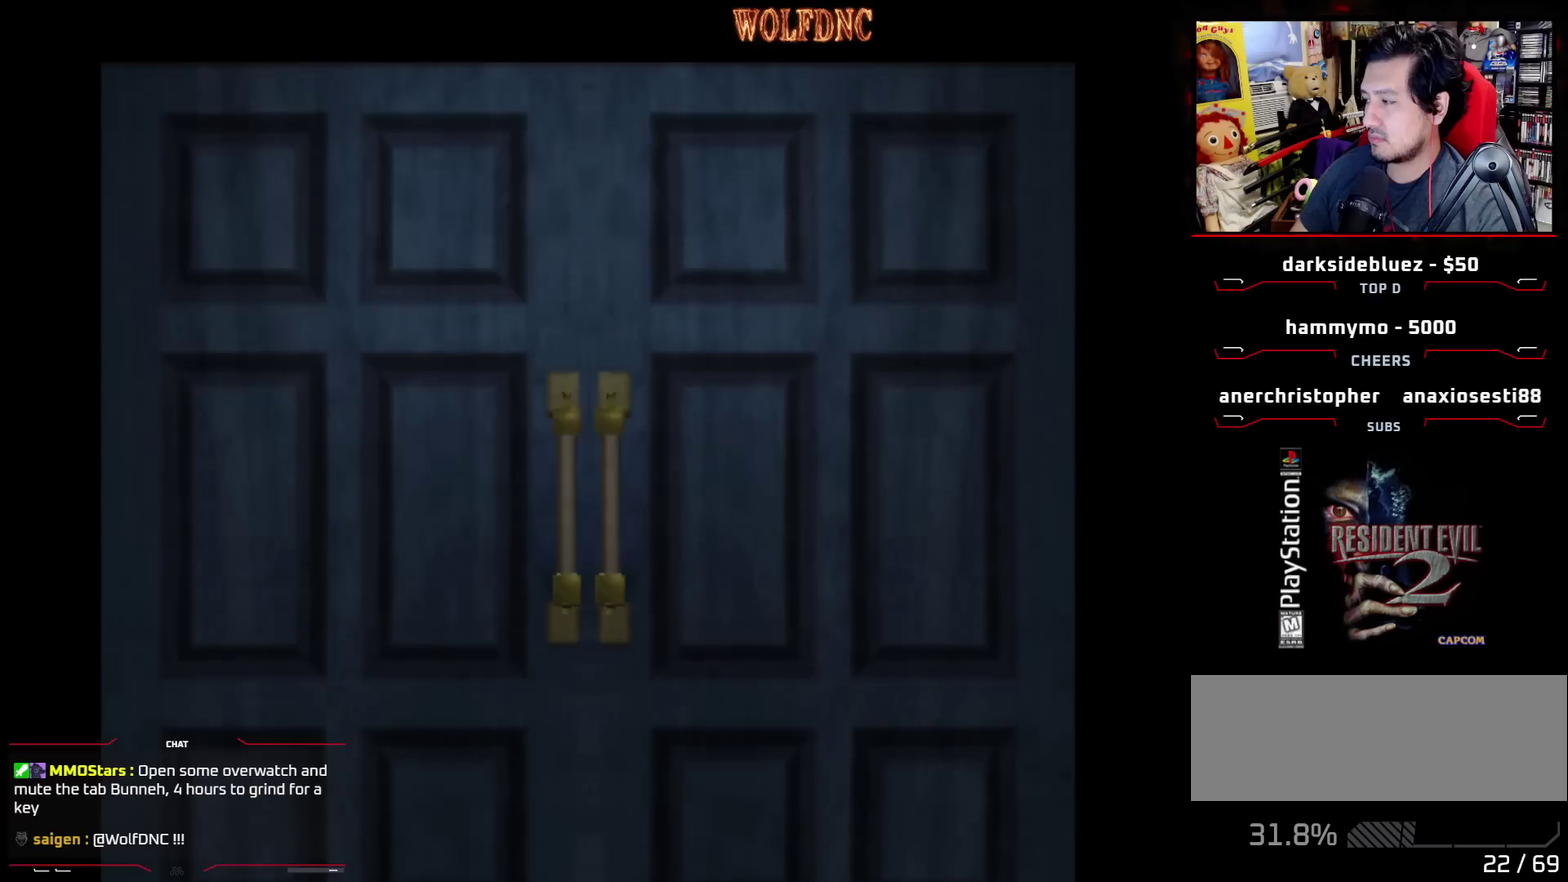
{"buttons": [], "events": []}
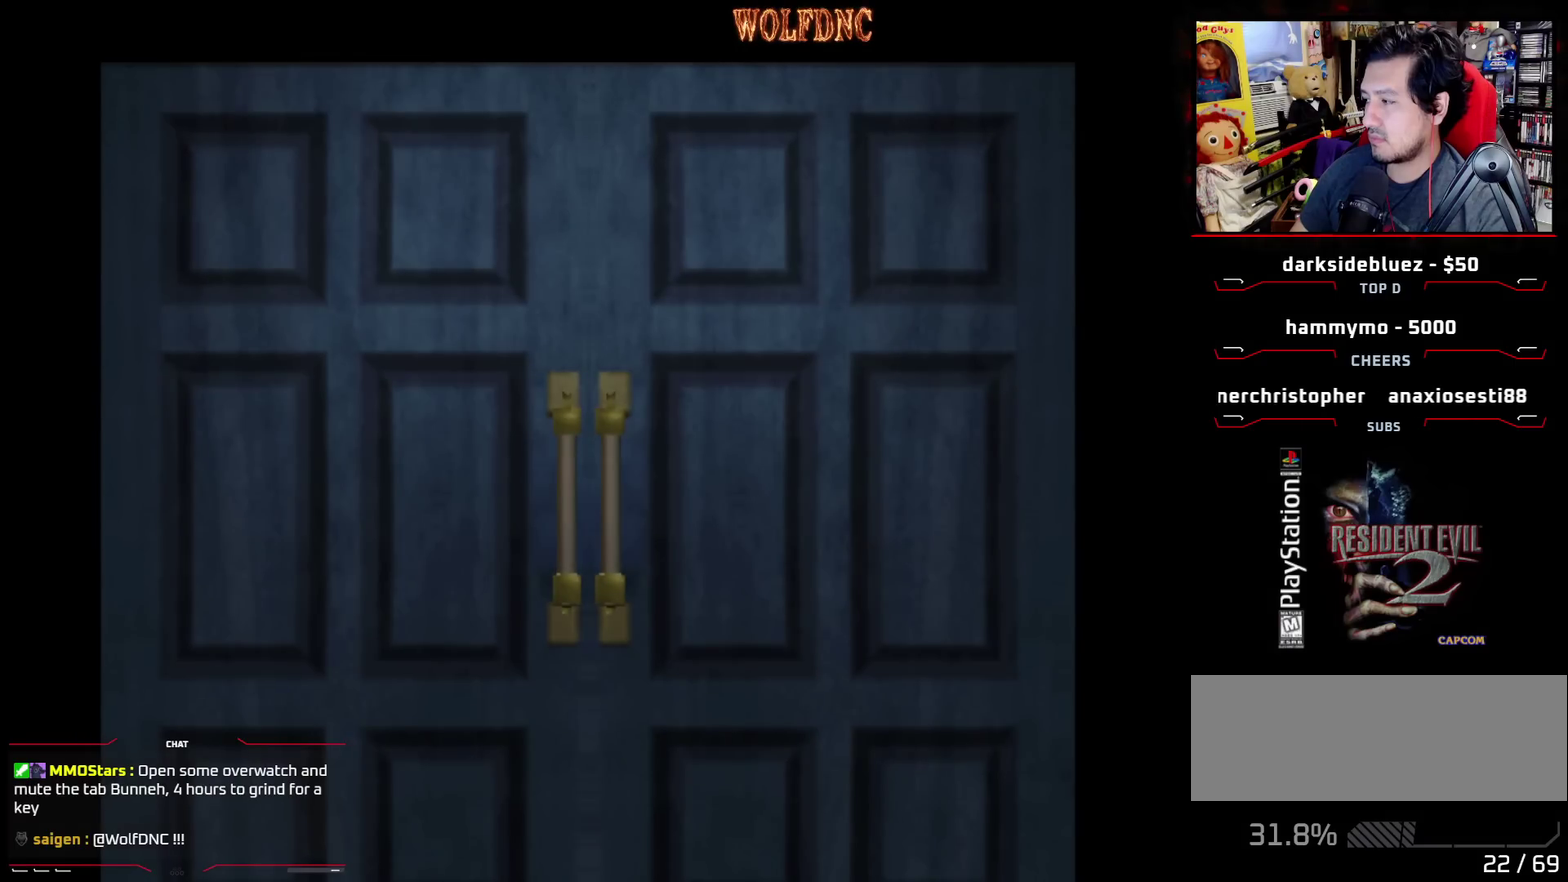
{"buttons": [], "events": []}
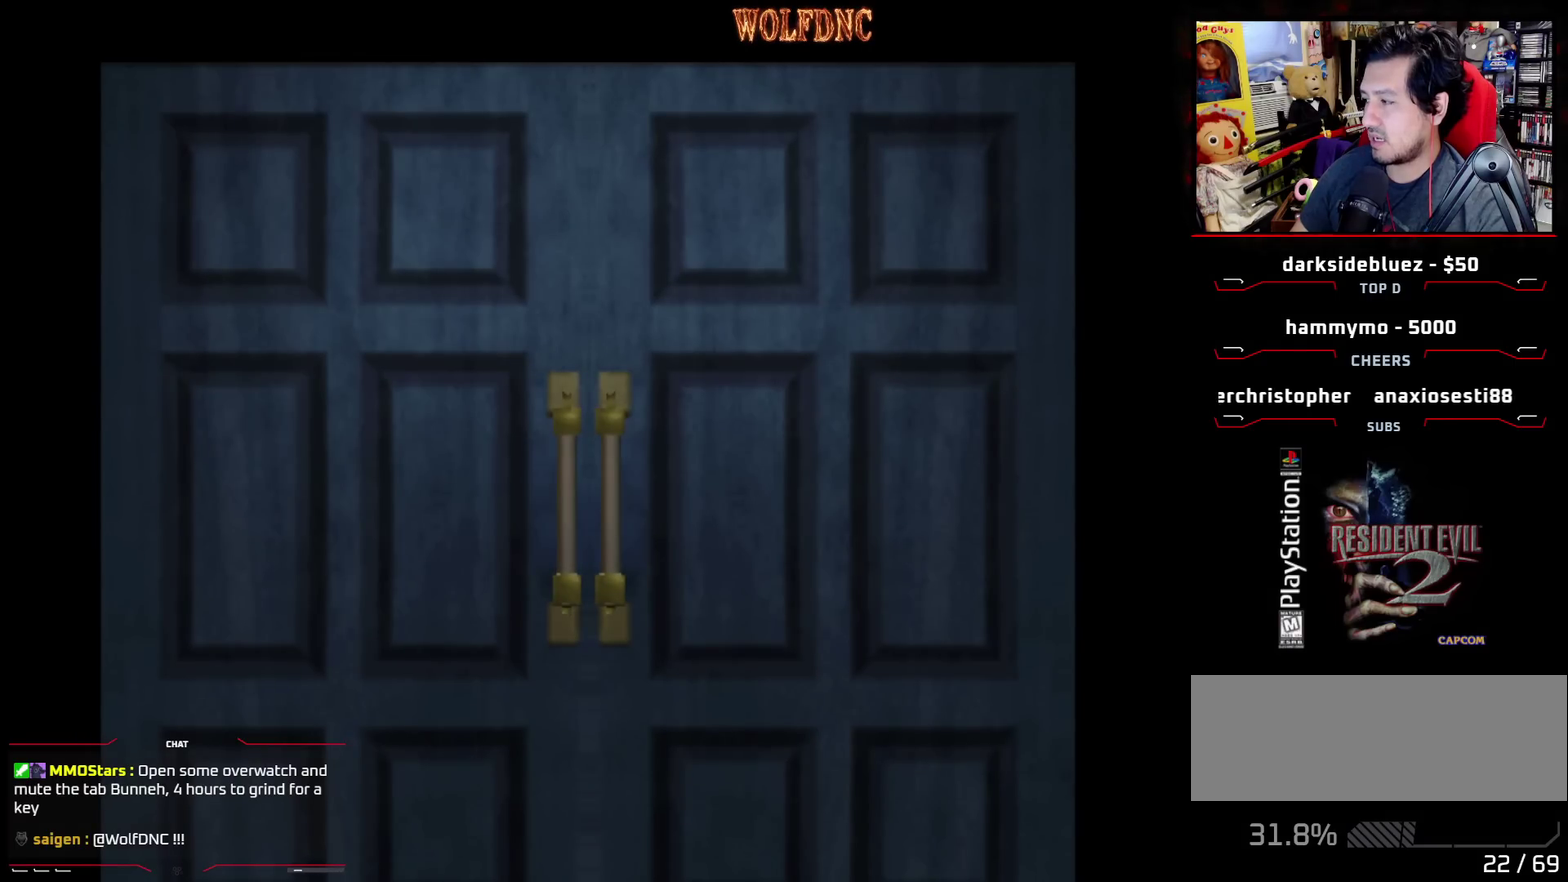
{"buttons": [], "events": []}
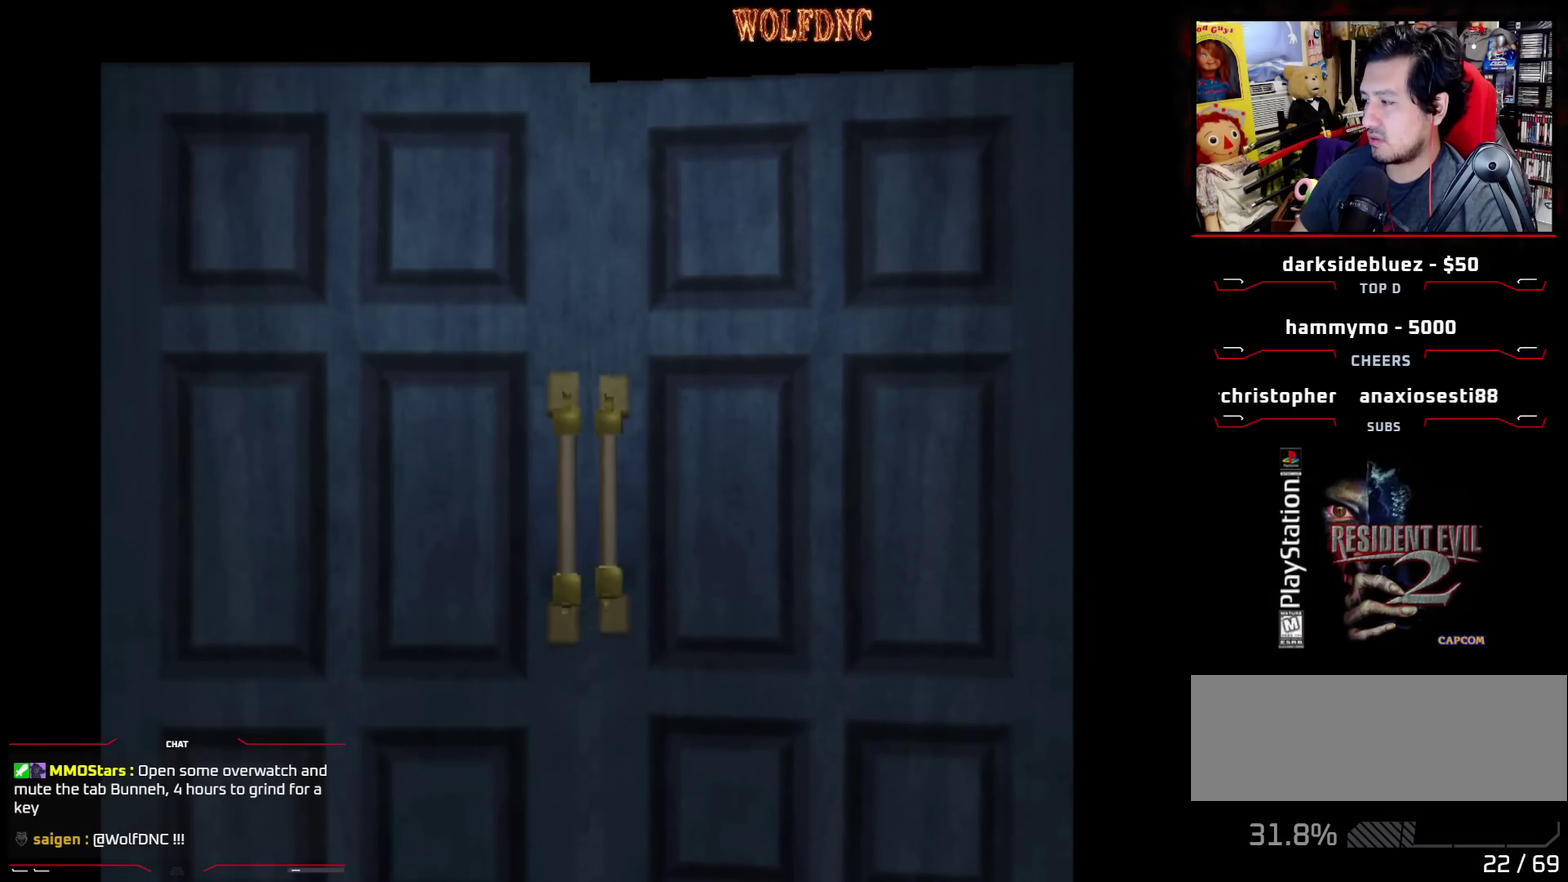
{"buttons": ["DPAD_RIGHT"], "events": [[333, "CROSS", "down"], [333, "DPAD_RIGHT", "down"], [433, "CROSS", "up"]]}
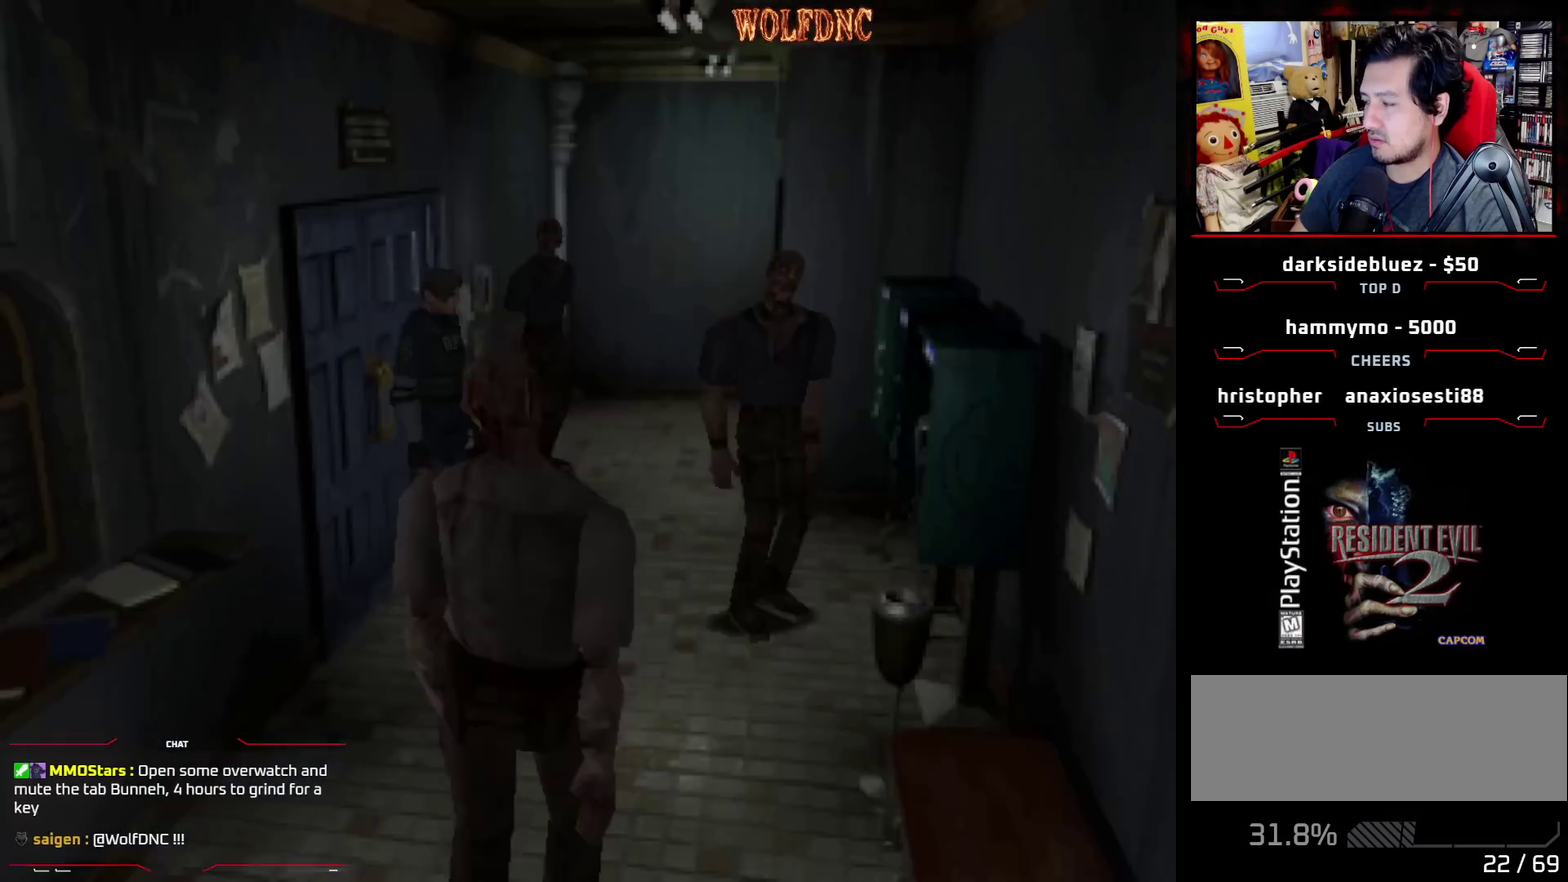
{"buttons": ["SQUARE", "DPAD_UP", "DPAD_RIGHT"], "events": [[350, "SQUARE", "down"], [450, "DPAD_UP", "down"]]}
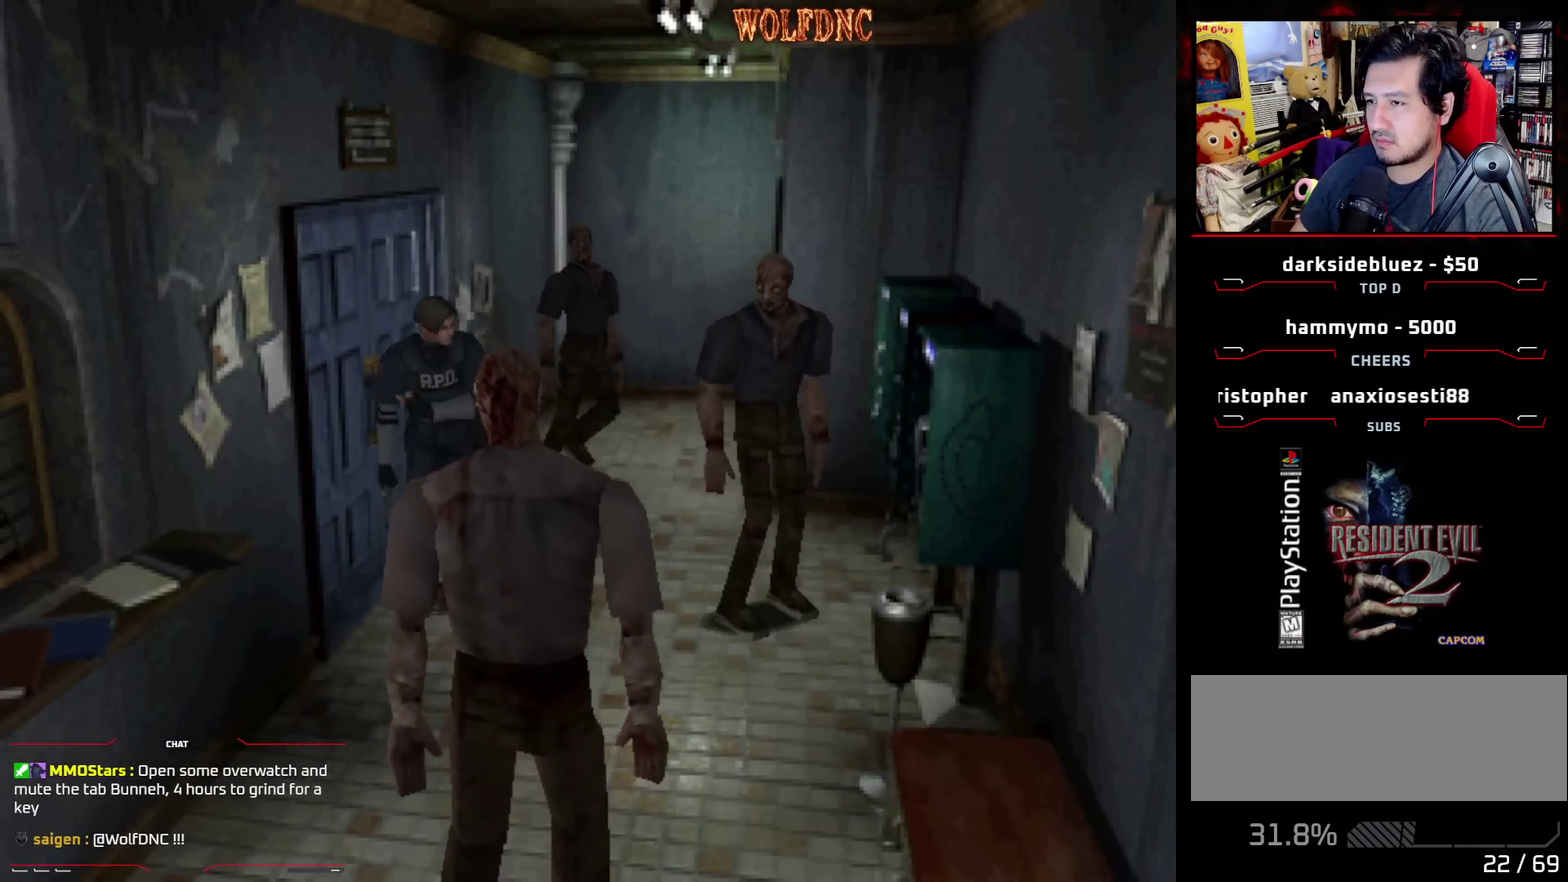
{"buttons": ["SQUARE", "DPAD_UP", "DPAD_LEFT"], "events": [[83, "DPAD_UP", "up"], [317, "DPAD_UP", "down"], [417, "DPAD_RIGHT", "up"], [467, "DPAD_LEFT", "down"]]}
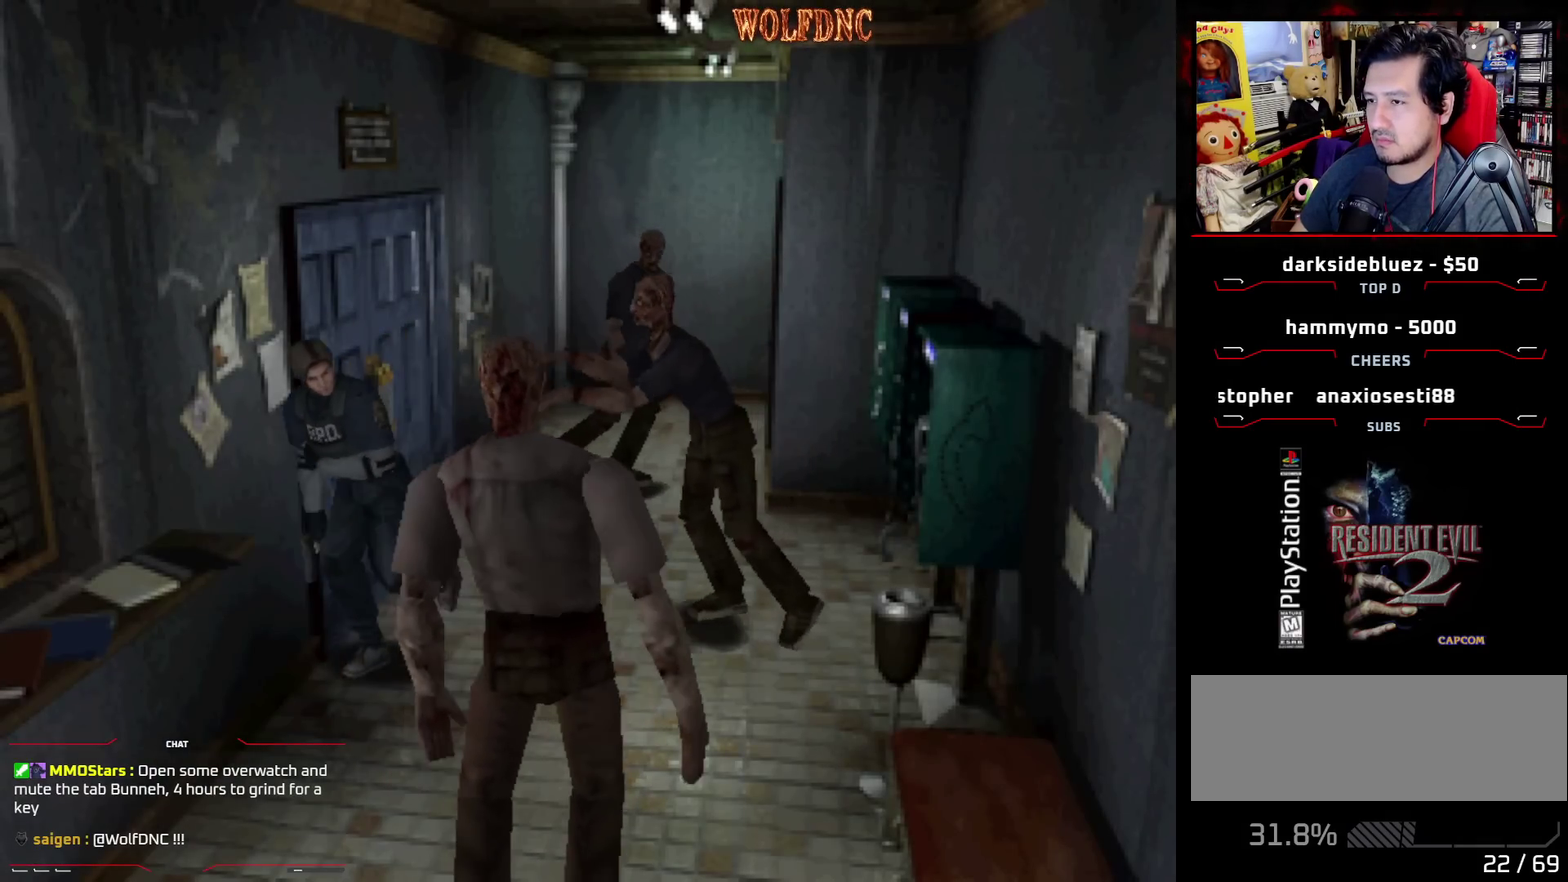
{"buttons": ["SQUARE", "DPAD_UP"], "events": [[150, "DPAD_LEFT", "up"]]}
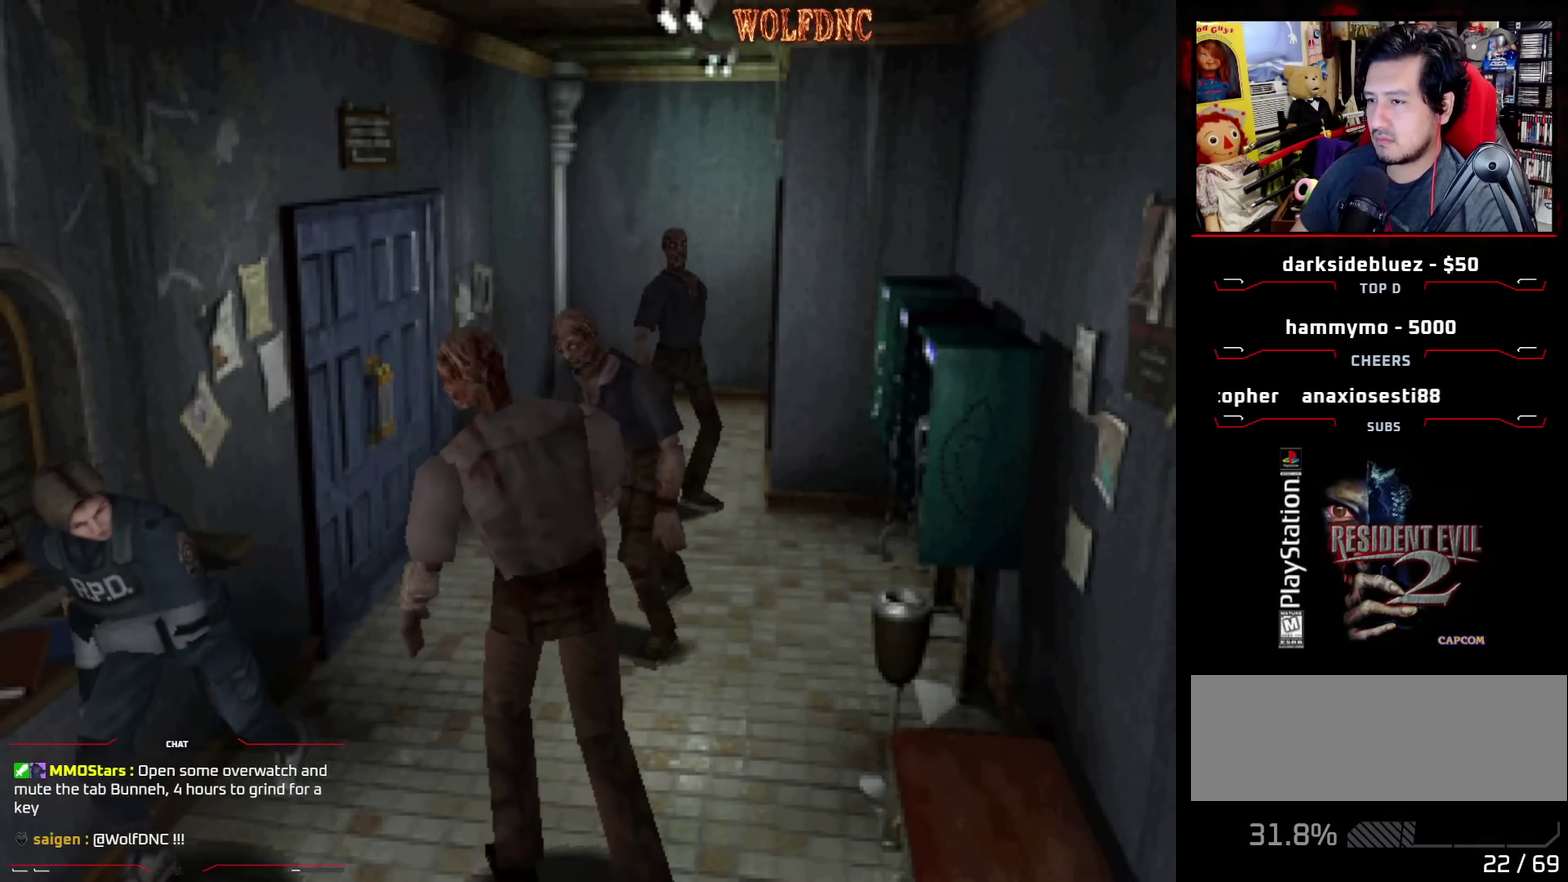
{"buttons": [], "events": [[17, "DPAD_LEFT", "down"], [67, "CIRCLE", "down"], [250, "CIRCLE", "up"], [250, "DPAD_LEFT", "up"], [250, "SQUARE", "up"], [300, "DPAD_UP", "up"]]}
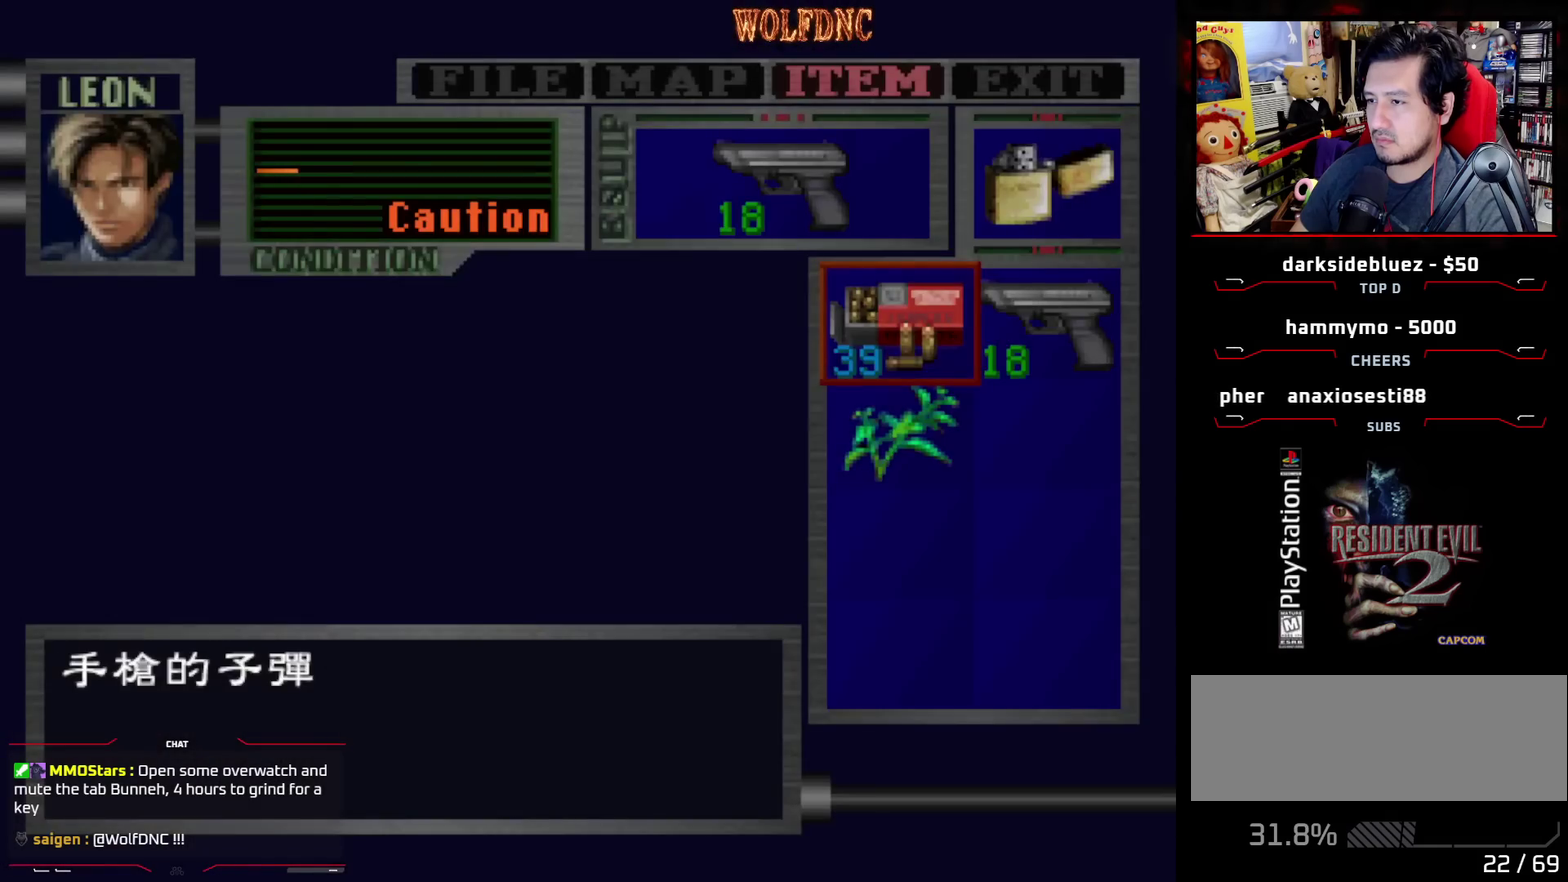
{"buttons": ["SQUARE", "DPAD_UP", "DPAD_LEFT"], "events": [[183, "CIRCLE", "down"], [267, "CIRCLE", "up"], [267, "DPAD_LEFT", "down"], [367, "DPAD_UP", "down"], [367, "SQUARE", "down"]]}
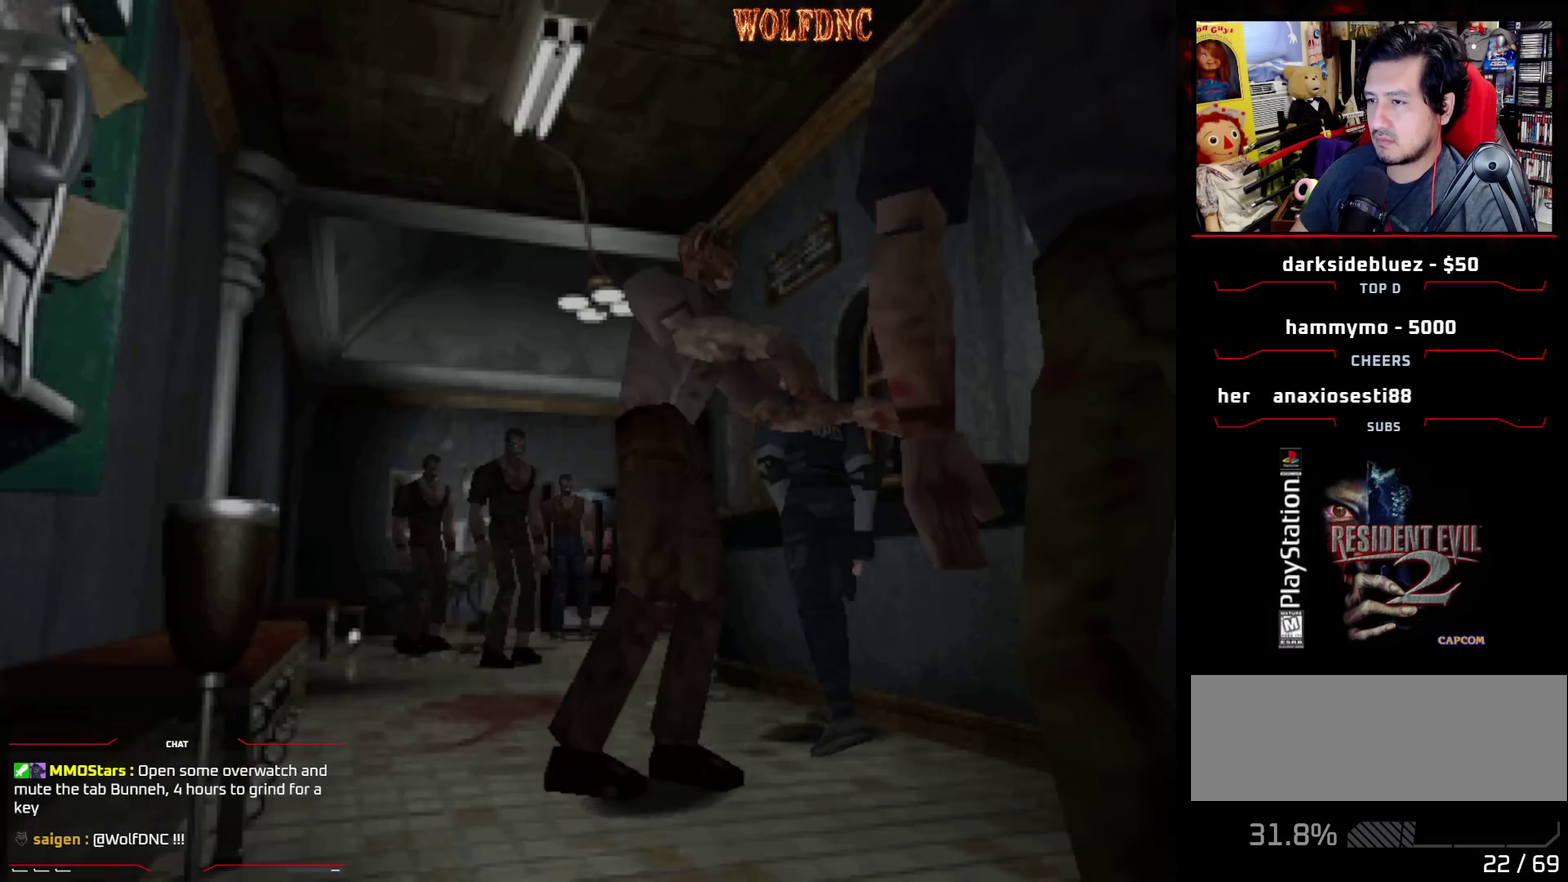
{"buttons": ["SQUARE", "DPAD_UP", "DPAD_LEFT"], "events": []}
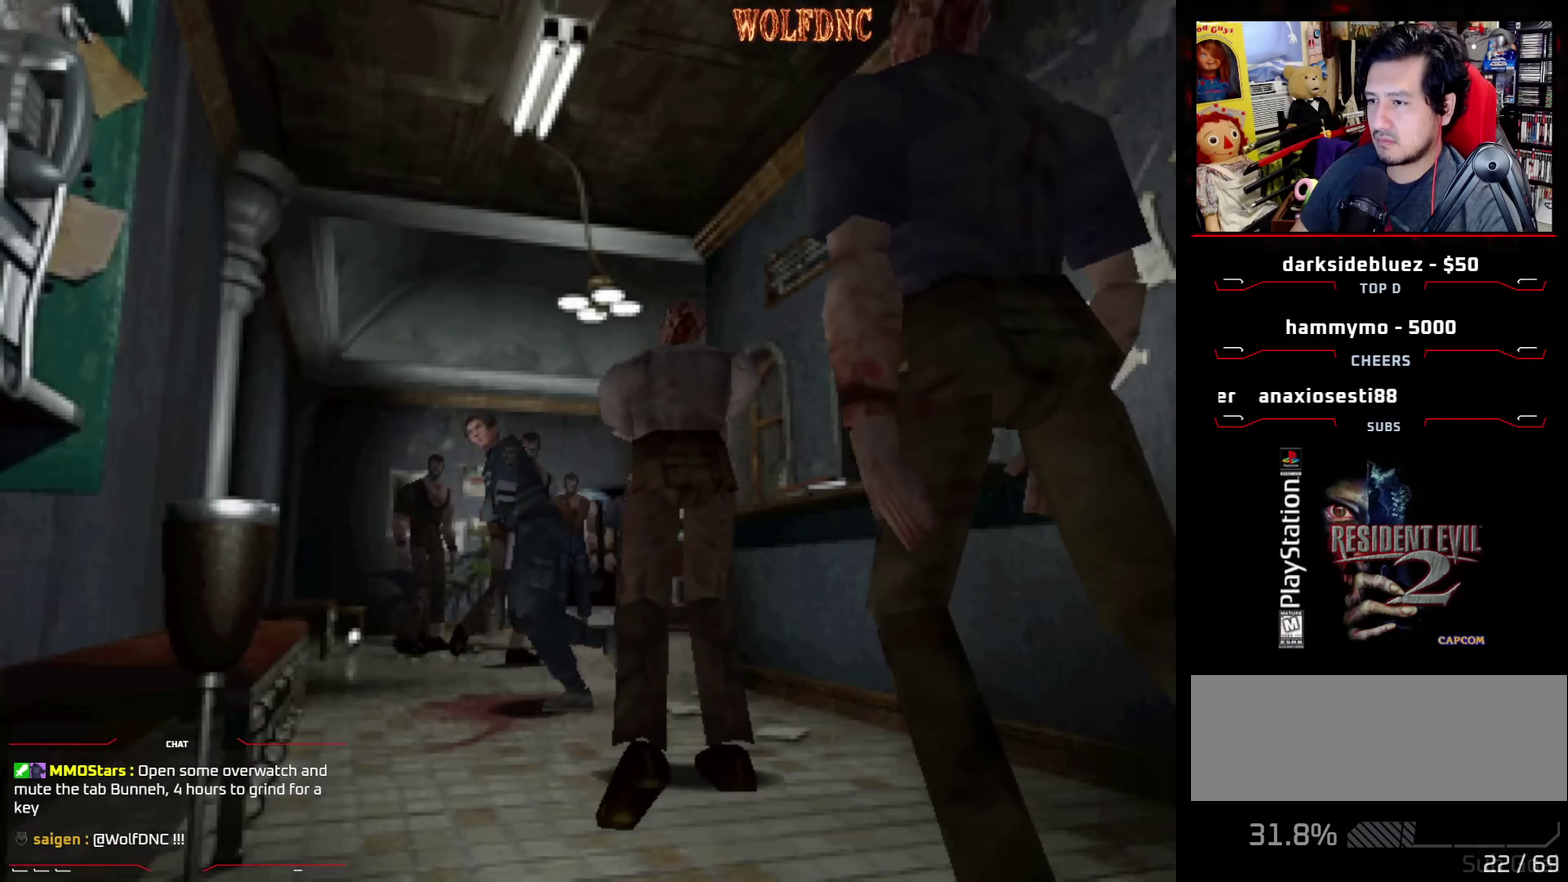
{"buttons": ["SQUARE", "DPAD_UP"], "events": [[67, "DPAD_LEFT", "up"], [117, "DPAD_RIGHT", "down"], [250, "DPAD_UP", "up"], [250, "SQUARE", "up"], [350, "SQUARE", "down"], [400, "DPAD_UP", "down"], [483, "DPAD_RIGHT", "up"]]}
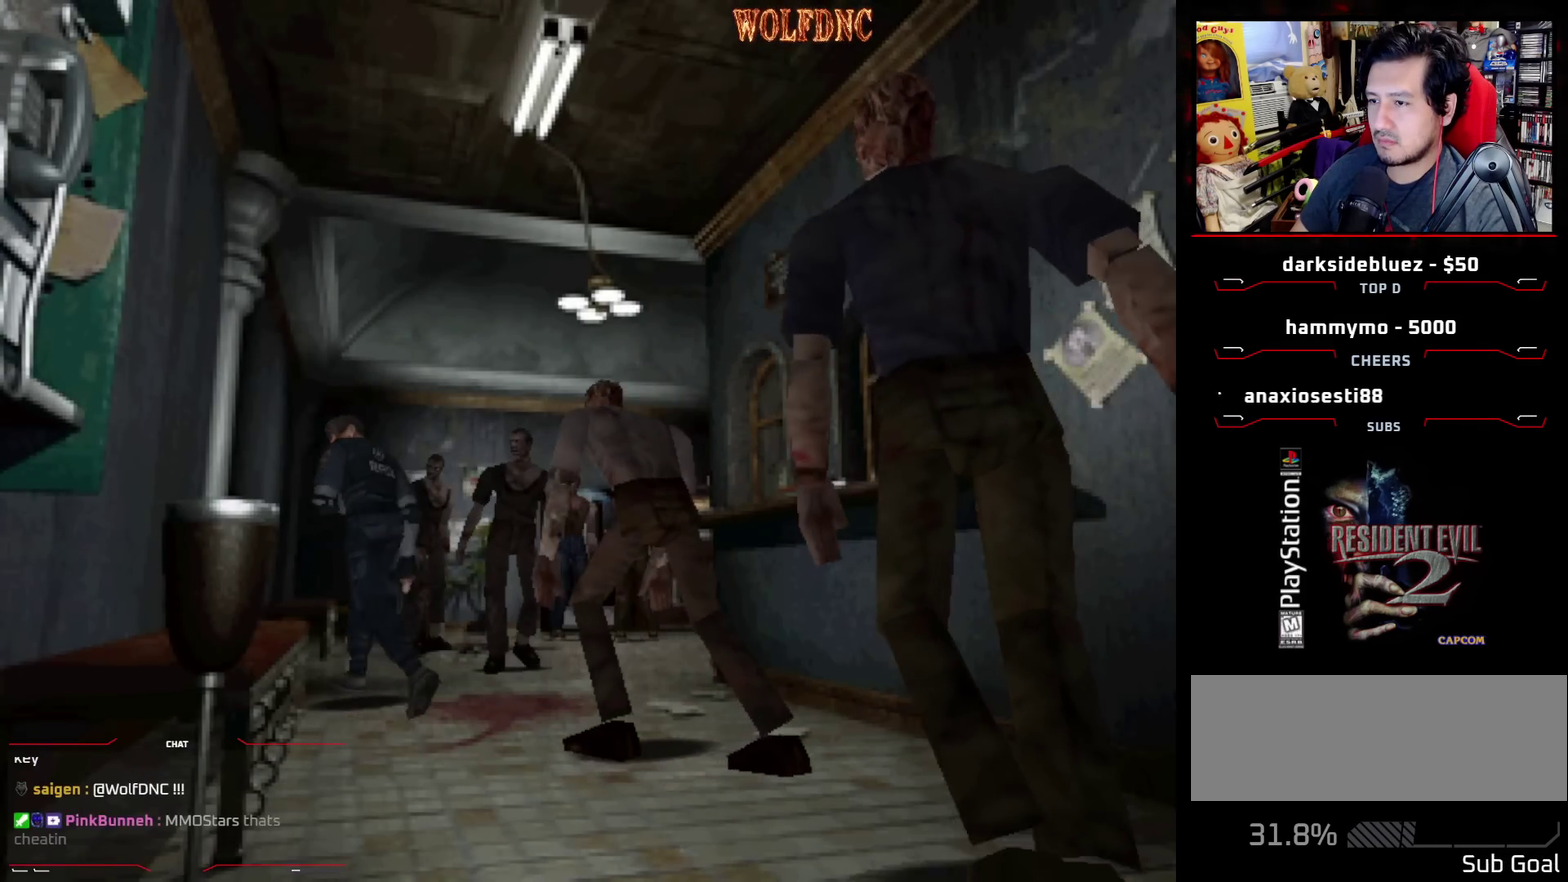
{"buttons": ["SQUARE", "DPAD_RIGHT"], "events": [[83, "DPAD_RIGHT", "down"], [367, "DPAD_UP", "up"], [367, "SQUARE", "up"], [500, "SQUARE", "down"]]}
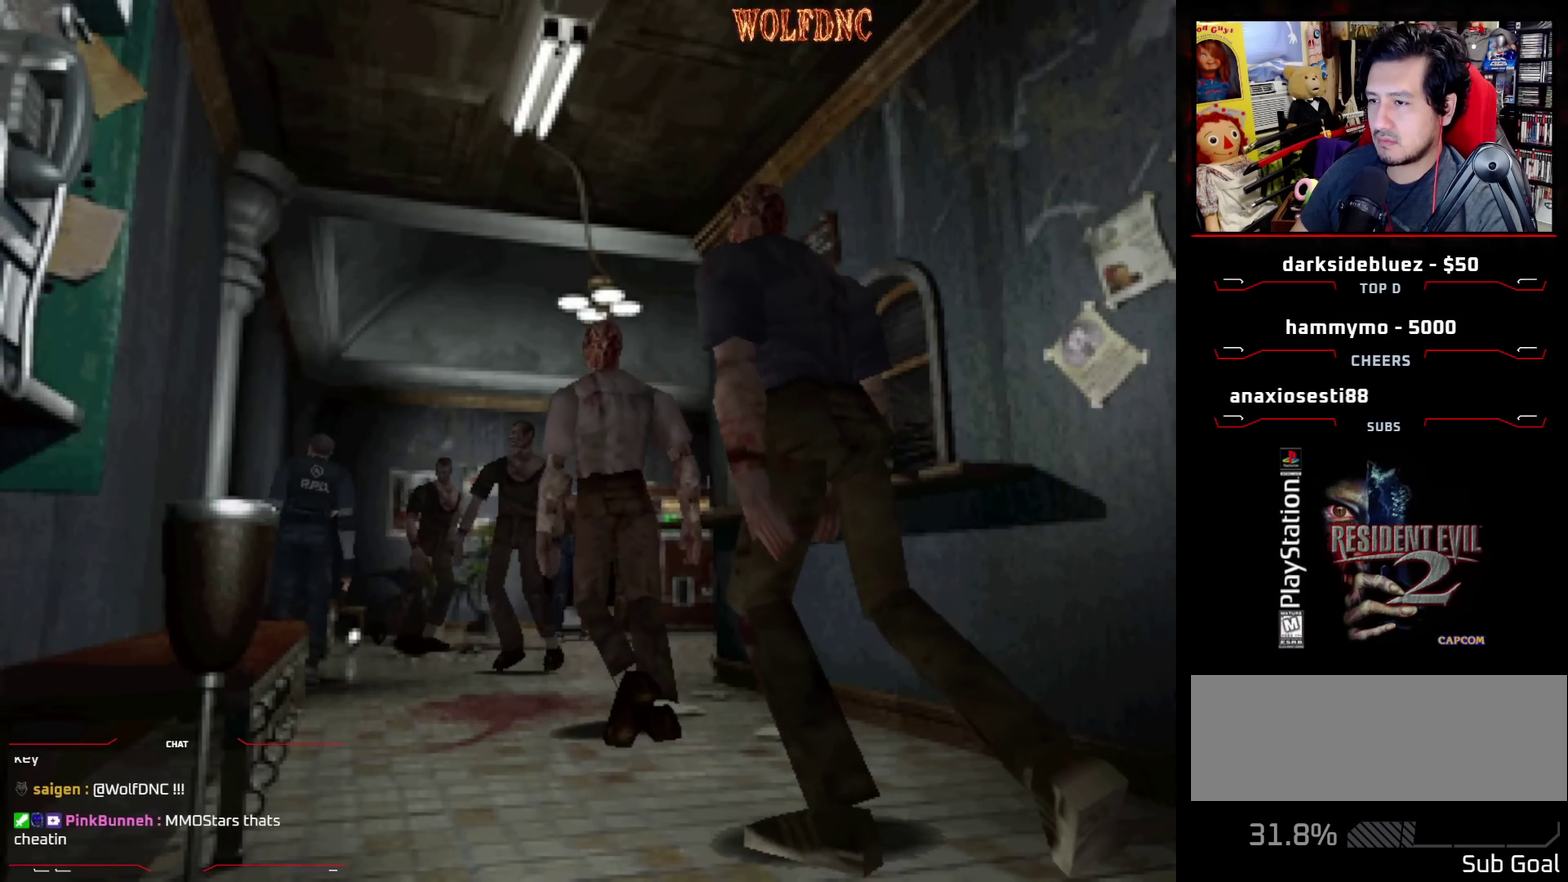
{"buttons": ["SQUARE", "DPAD_UP", "DPAD_RIGHT"], "events": [[150, "SQUARE", "up"], [333, "DPAD_UP", "down"], [333, "SQUARE", "down"]]}
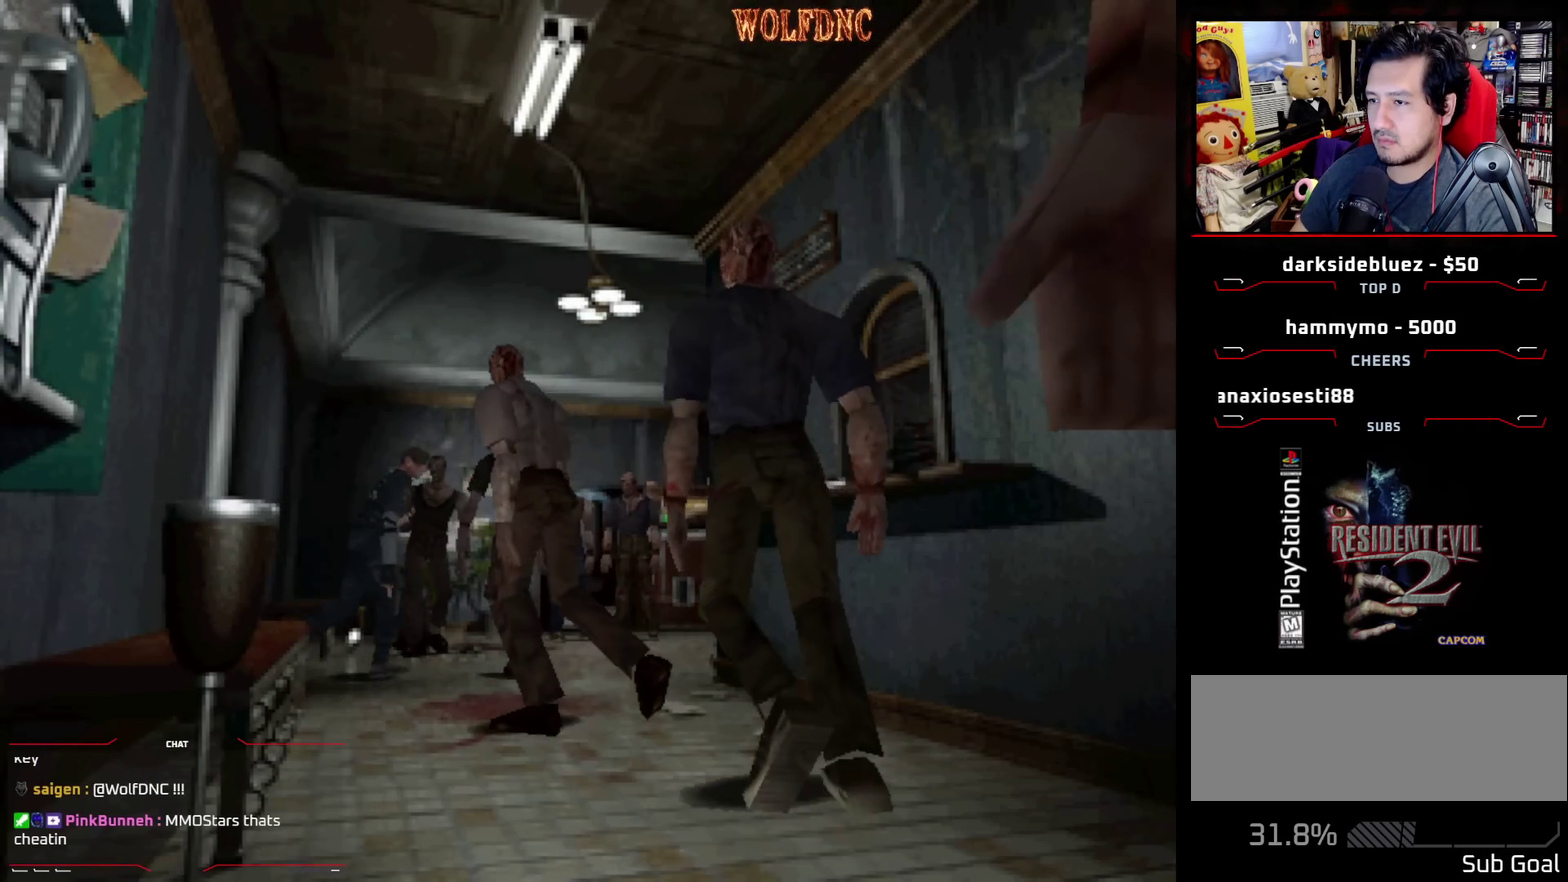
{"buttons": ["SQUARE", "DPAD_UP", "DPAD_RIGHT"], "events": [[67, "DPAD_RIGHT", "up"], [200, "DPAD_RIGHT", "down"]]}
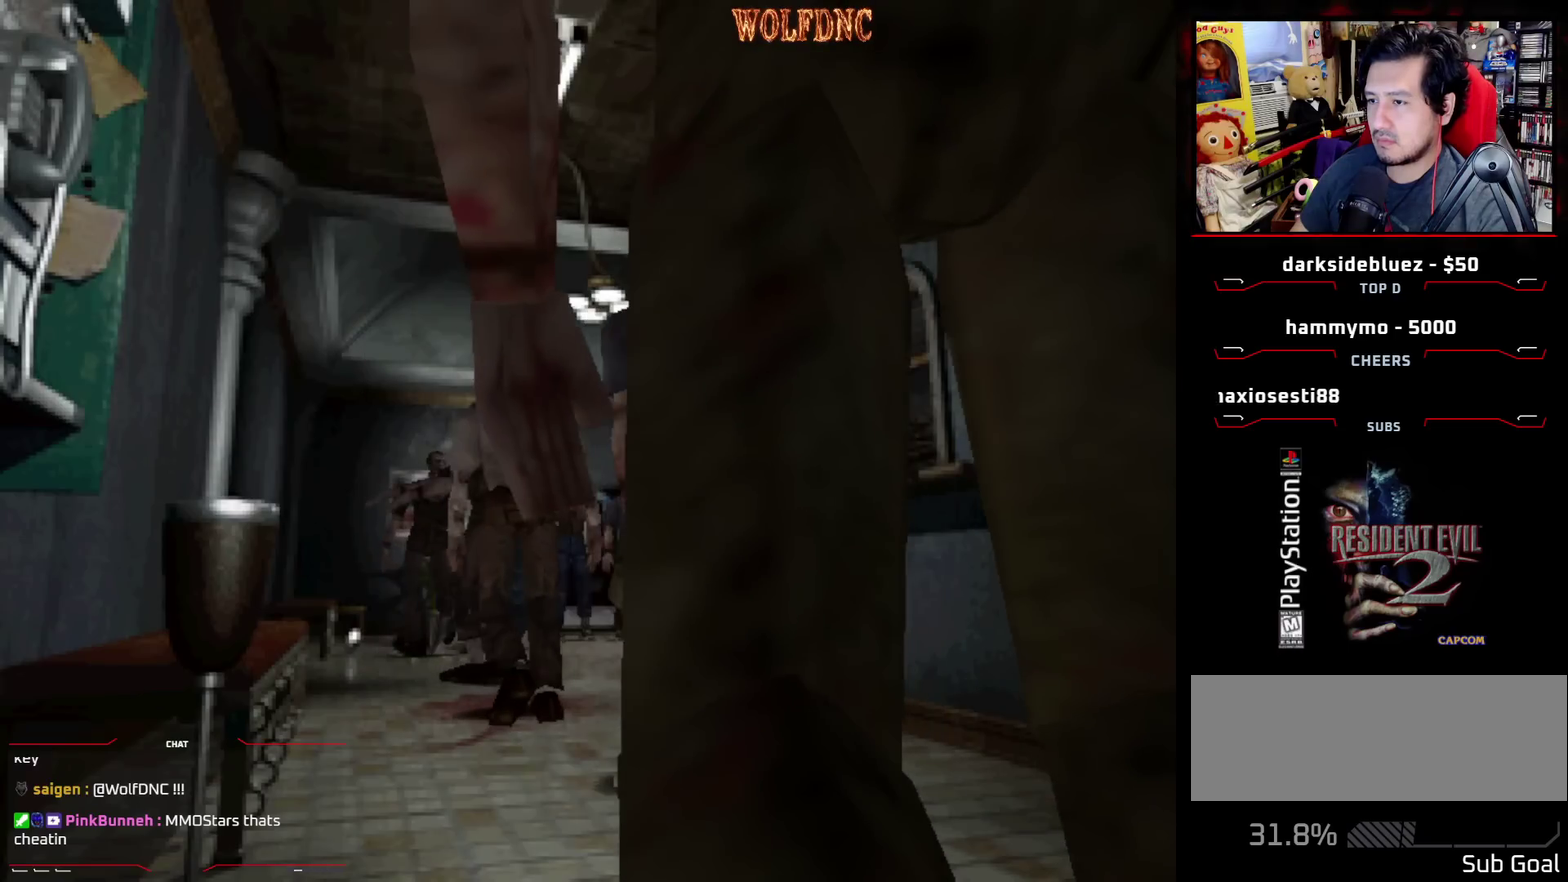
{"buttons": ["SQUARE", "DPAD_UP", "DPAD_LEFT"], "events": [[133, "DPAD_RIGHT", "up"], [233, "DPAD_RIGHT", "down"], [367, "DPAD_RIGHT", "up"], [417, "DPAD_LEFT", "down"]]}